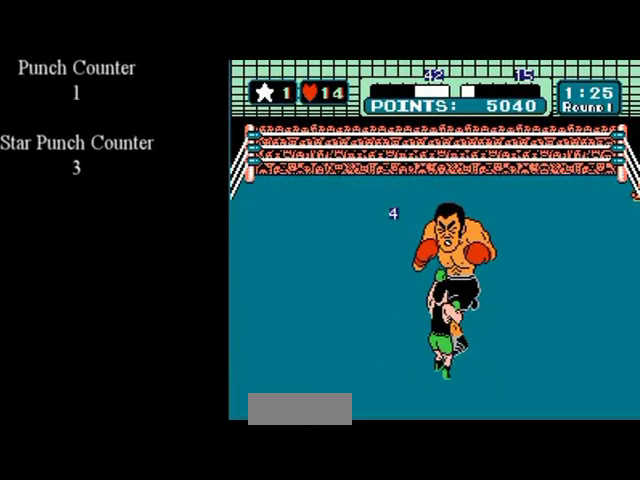
Gameplay with a controller (Nintendo layout); each line is a JSON object with the inputs held at the frame after it (dt_ms = milliseconds from this image to that frame). "events" lists button and stick changes between this image and that frame as [ms after this image, input, new state], when the widget could be followed in between. Not read: L3 R3.
{"dt_ms": 280, "buttons": [], "events": []}
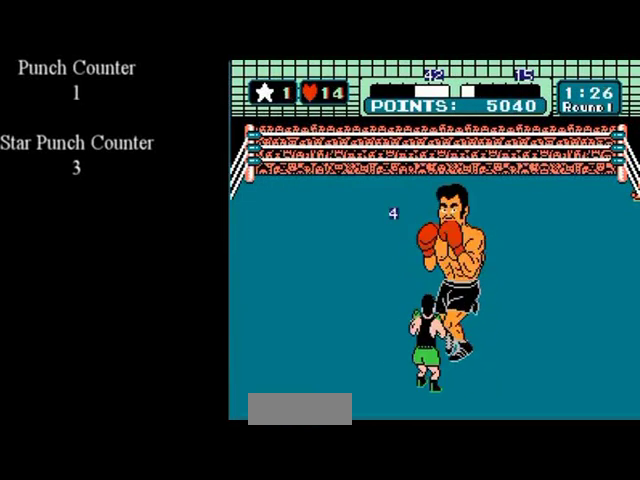
{"dt_ms": 520, "buttons": ["DPAD_UP"], "events": [[480, "DPAD_UP", "down"]]}
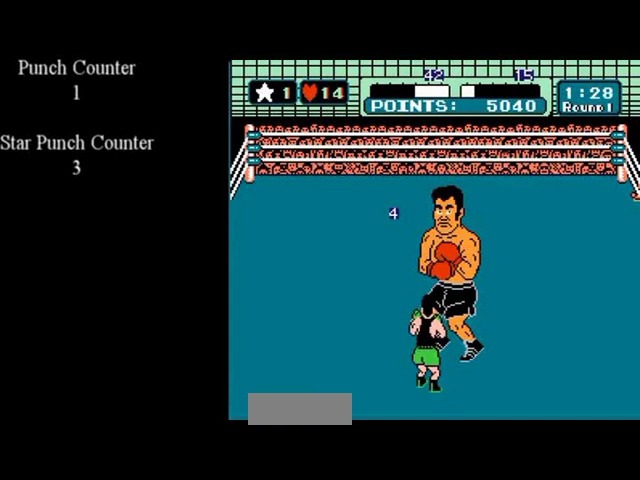
{"dt_ms": 80, "buttons": ["B"], "events": [[40, "B", "down"], [40, "DPAD_UP", "up"]]}
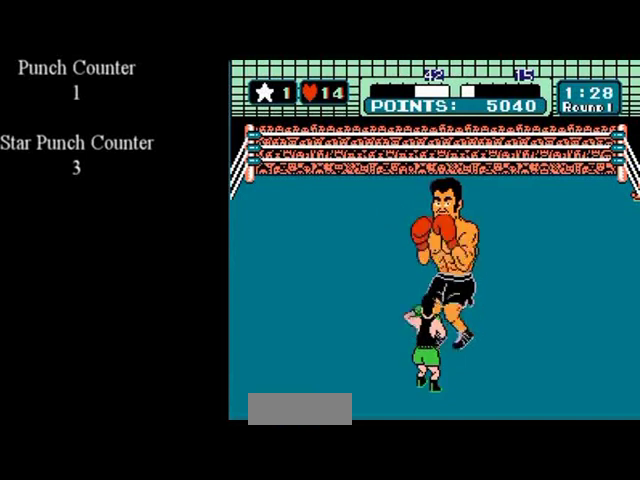
{"dt_ms": 120, "buttons": [], "events": [[80, "B", "up"]]}
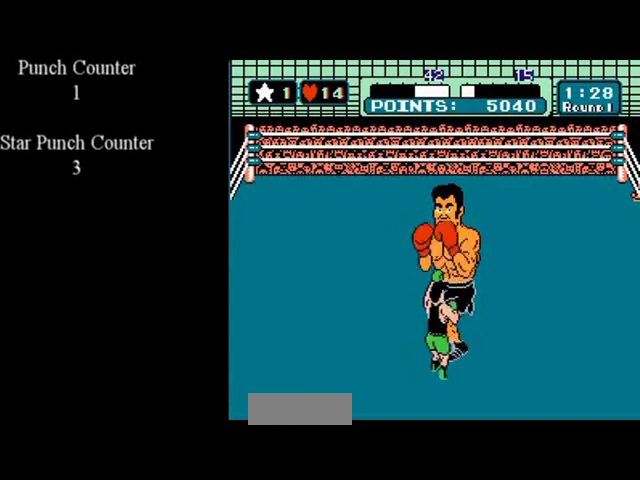
{"dt_ms": 80, "buttons": ["B"], "events": [[40, "B", "down"]]}
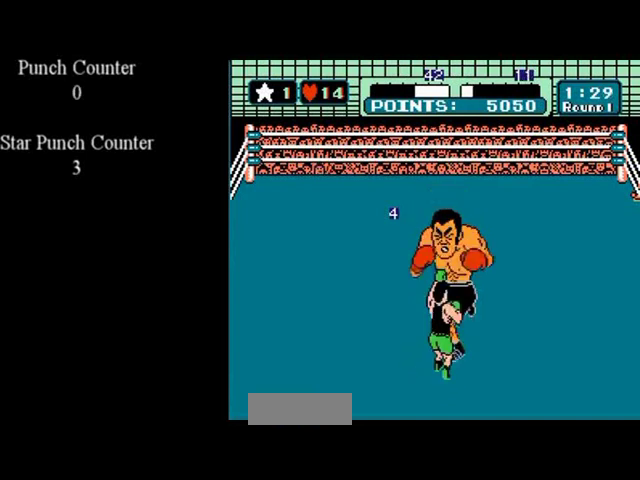
{"dt_ms": 600, "buttons": ["B", "DPAD_UP"], "events": [[600, "DPAD_UP", "down"]]}
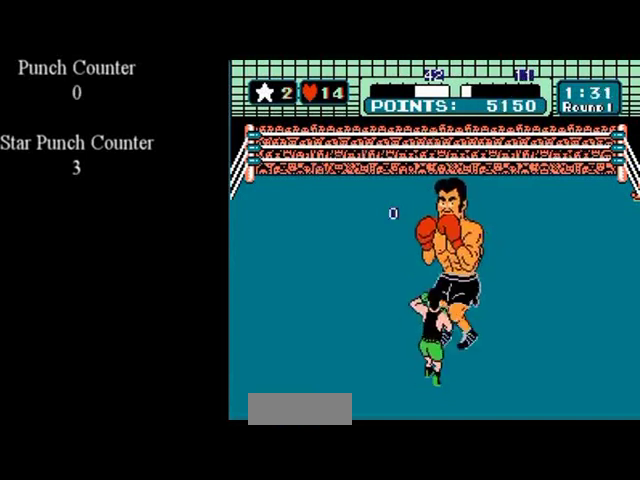
{"dt_ms": 320, "buttons": [], "events": [[240, "B", "up"], [240, "DPAD_UP", "up"]]}
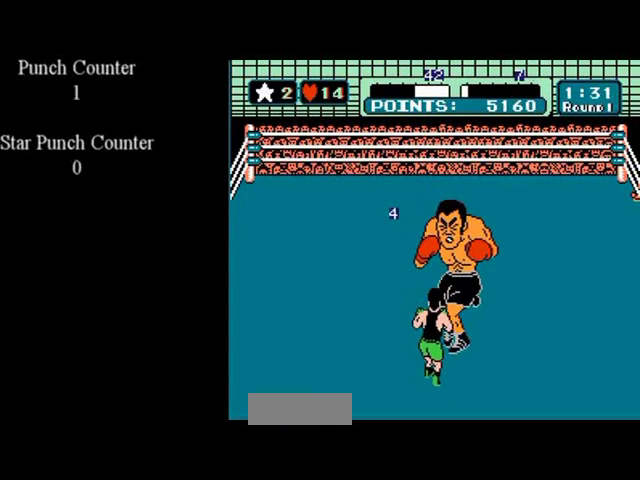
{"dt_ms": 280, "buttons": [], "events": []}
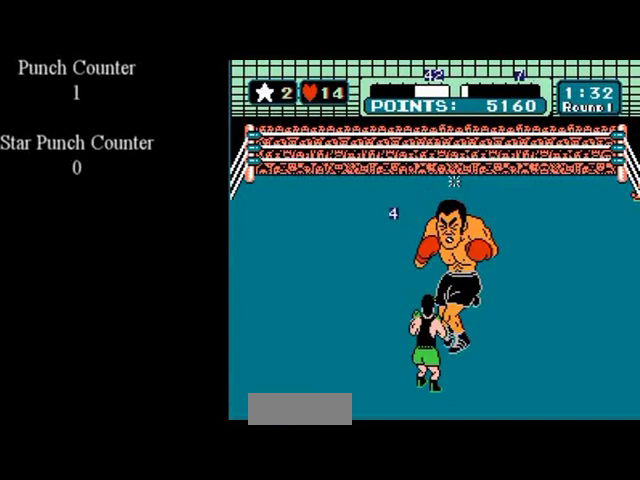
{"dt_ms": 600, "buttons": ["DPAD_UP"], "events": [[560, "DPAD_UP", "down"]]}
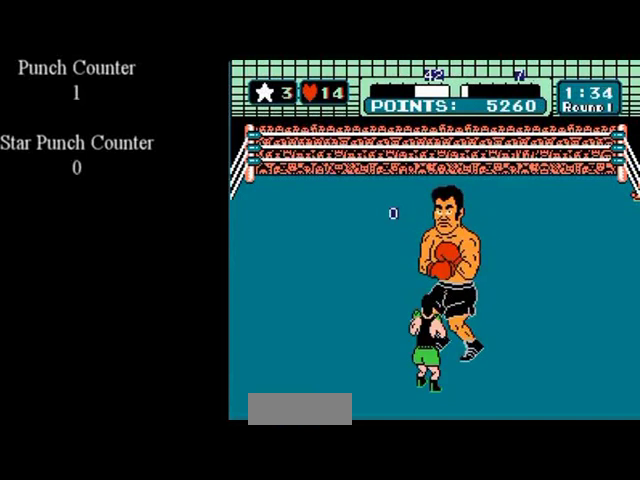
{"dt_ms": 120, "buttons": ["B"], "events": [[40, "DPAD_UP", "up"], [120, "B", "down"]]}
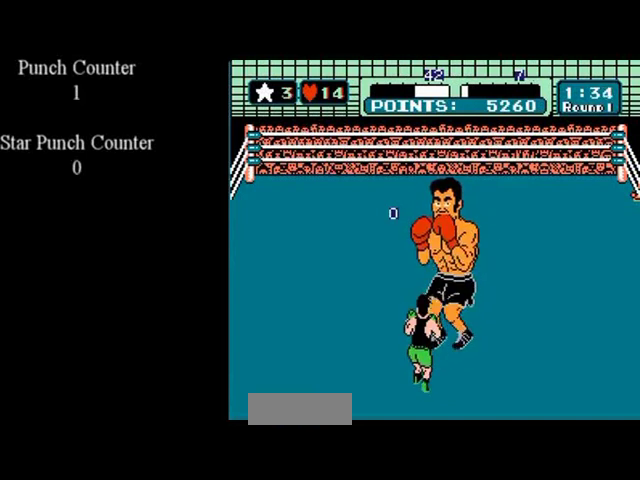
{"dt_ms": 80, "buttons": [], "events": [[80, "B", "up"]]}
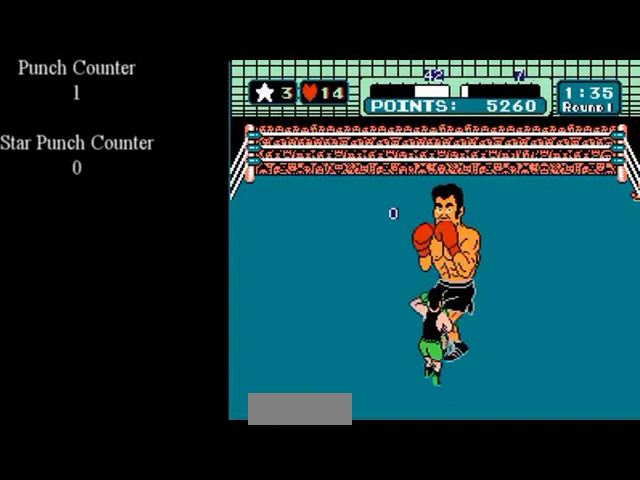
{"dt_ms": 720, "buttons": [], "events": []}
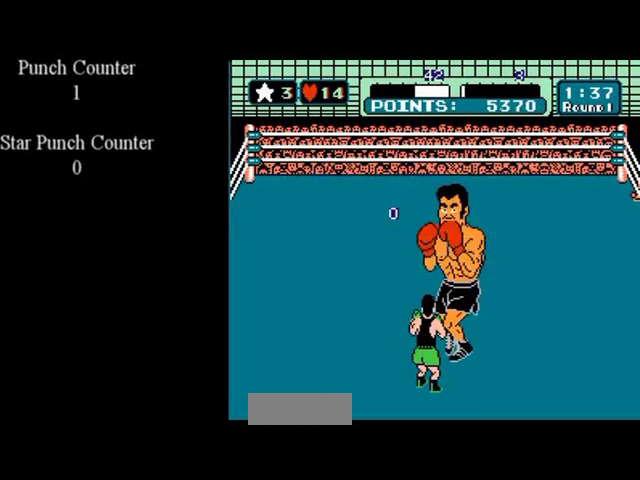
{"dt_ms": 480, "buttons": [], "events": []}
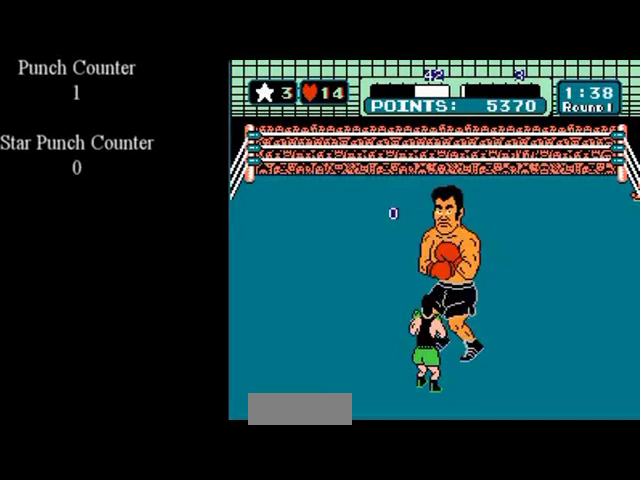
{"dt_ms": 520, "buttons": ["DPAD_LEFT"], "events": [[480, "DPAD_LEFT", "down"]]}
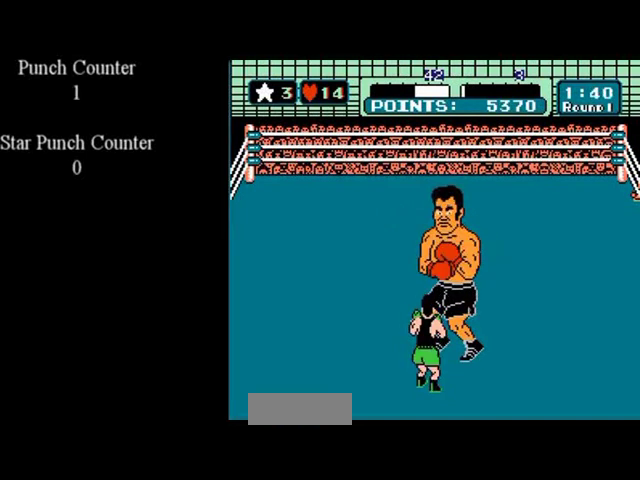
{"dt_ms": 200, "buttons": [], "events": [[200, "DPAD_LEFT", "up"]]}
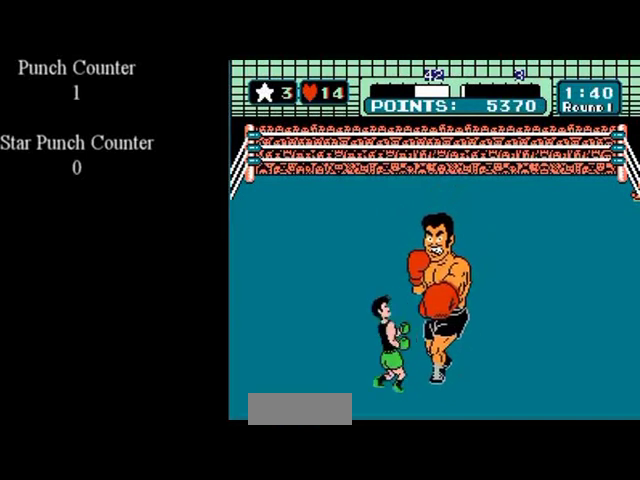
{"dt_ms": 480, "buttons": ["DPAD_LEFT"], "events": [[440, "DPAD_LEFT", "down"]]}
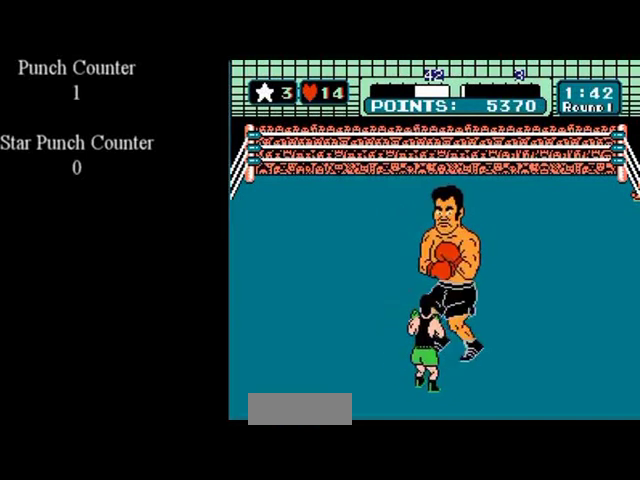
{"dt_ms": 200, "buttons": [], "events": [[200, "DPAD_LEFT", "up"]]}
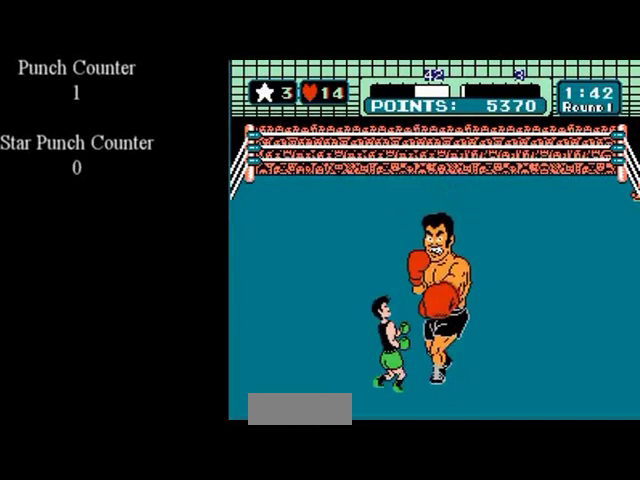
{"dt_ms": 520, "buttons": ["DPAD_LEFT"], "events": [[480, "DPAD_LEFT", "down"]]}
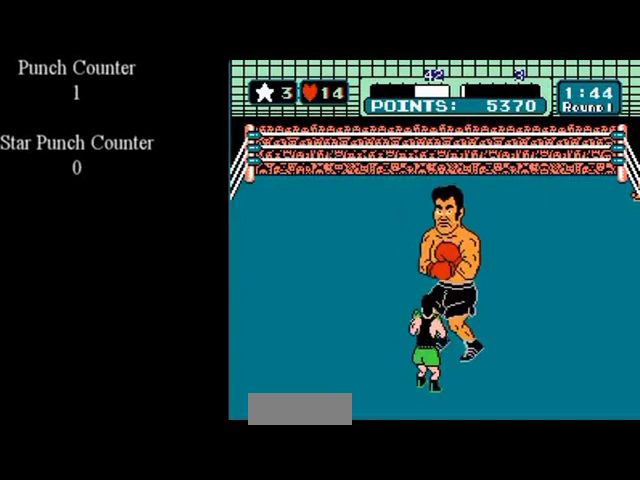
{"dt_ms": 280, "buttons": [], "events": [[240, "DPAD_LEFT", "up"]]}
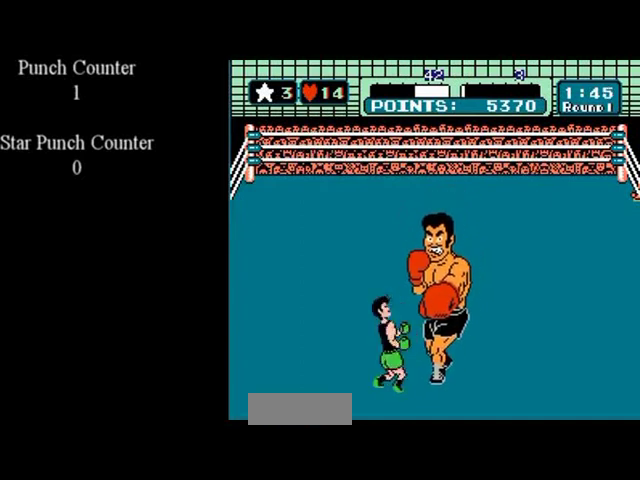
{"dt_ms": 320, "buttons": [], "events": []}
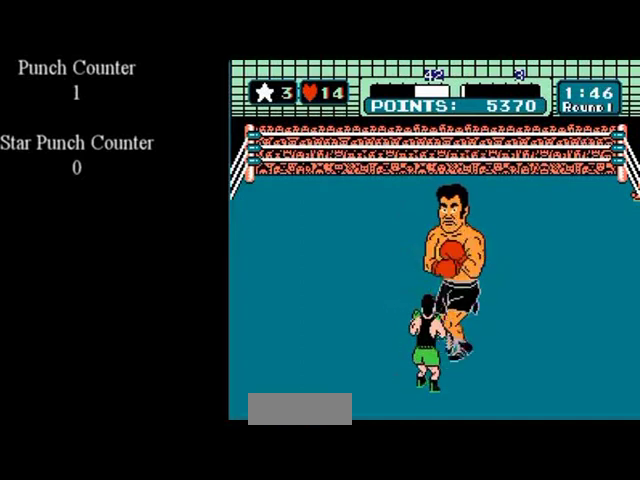
{"dt_ms": 600, "buttons": ["DPAD_LEFT"], "events": [[560, "DPAD_LEFT", "down"]]}
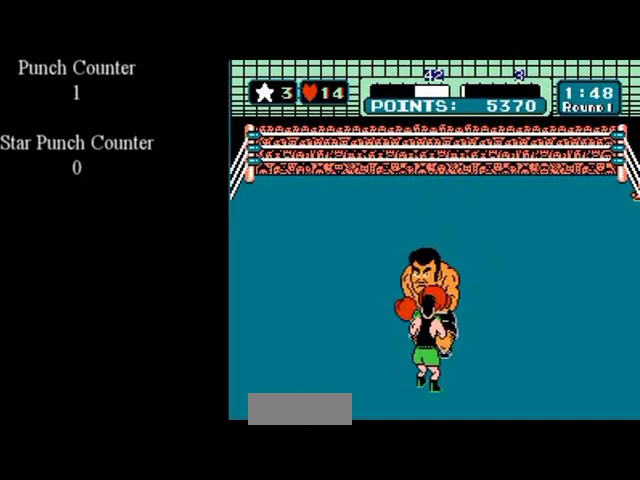
{"dt_ms": 200, "buttons": [], "events": [[160, "DPAD_LEFT", "up"]]}
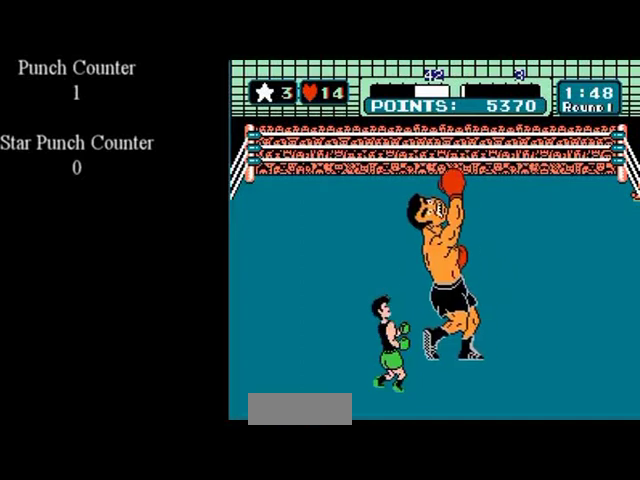
{"dt_ms": 680, "buttons": [], "events": []}
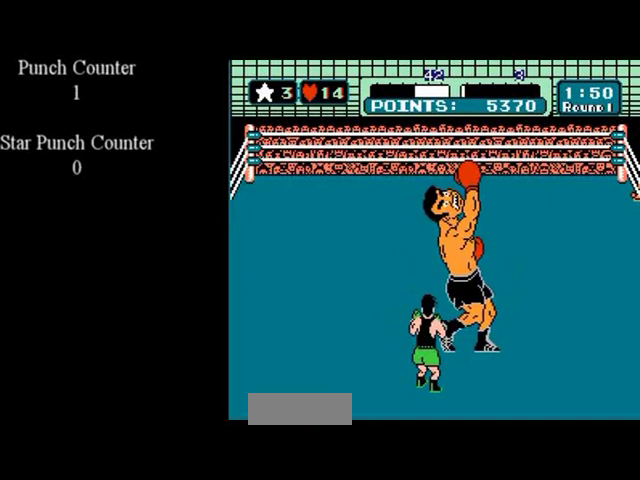
{"dt_ms": 520, "buttons": ["DPAD_LEFT"], "events": [[520, "DPAD_LEFT", "down"]]}
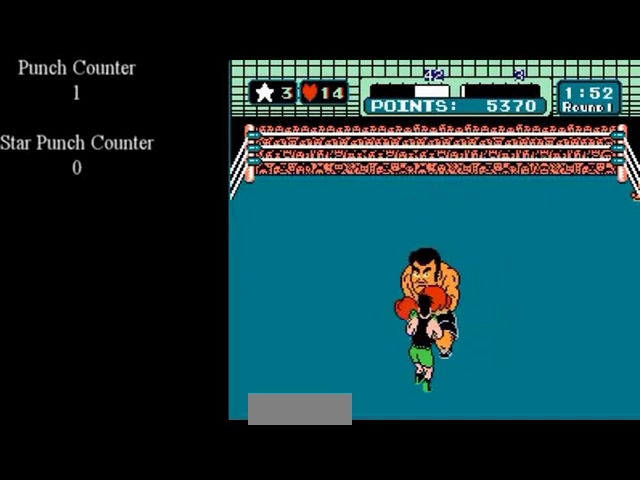
{"dt_ms": 80, "buttons": [], "events": [[80, "DPAD_LEFT", "up"]]}
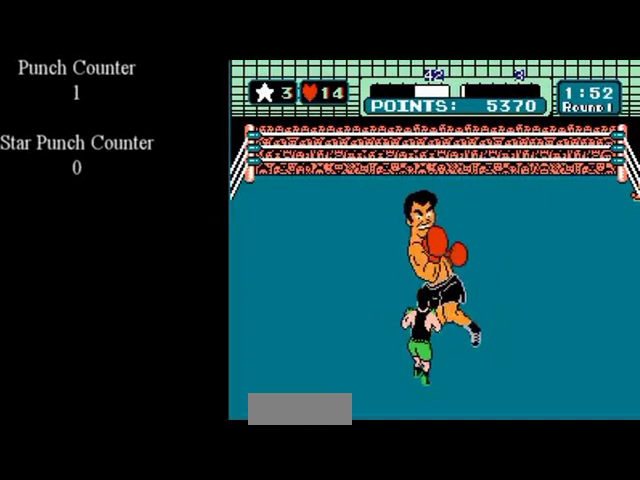
{"dt_ms": 120, "buttons": ["DPAD_UP"], "events": [[120, "DPAD_UP", "down"]]}
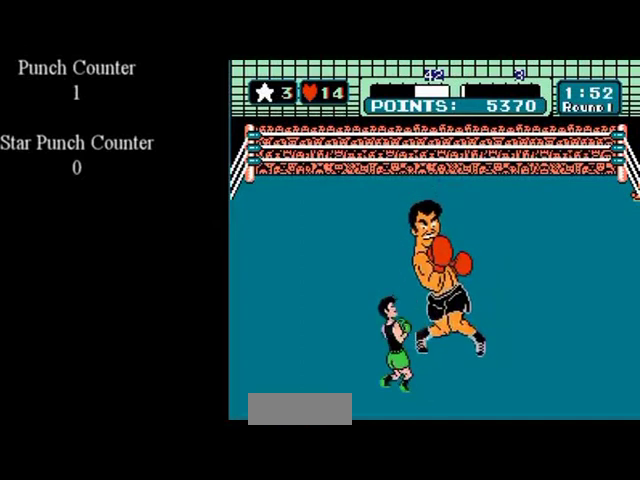
{"dt_ms": 80, "buttons": [], "events": [[80, "DPAD_UP", "up"]]}
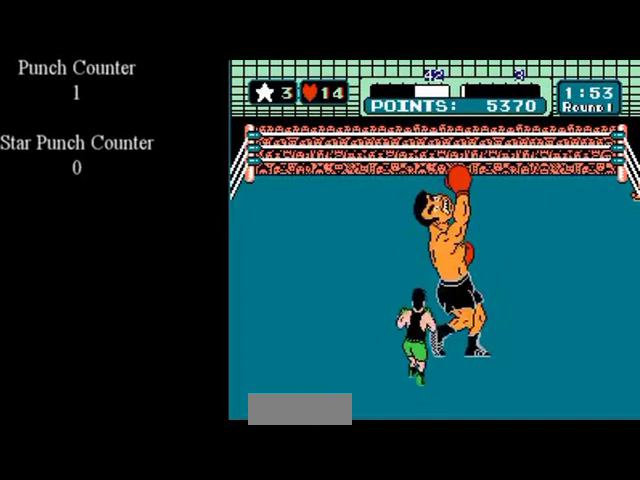
{"dt_ms": 320, "buttons": ["START"], "events": [[280, "START", "down"]]}
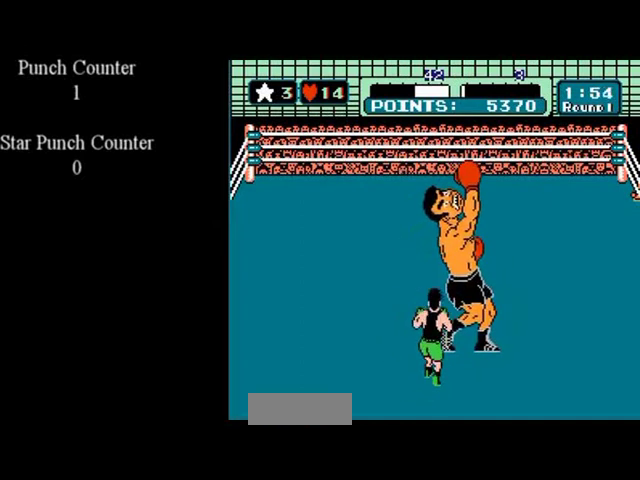
{"dt_ms": 80, "buttons": [], "events": [[40, "START", "up"]]}